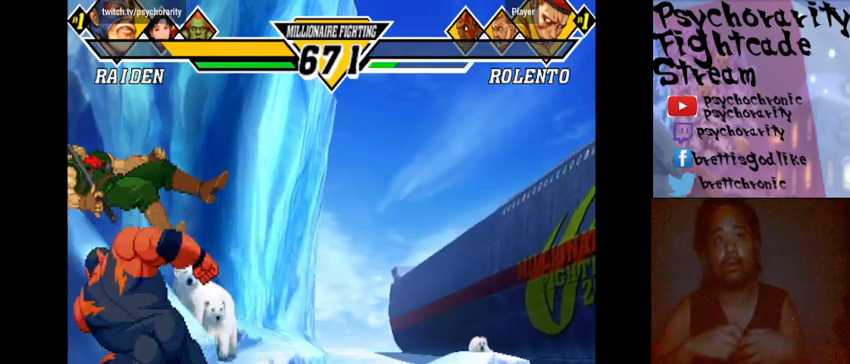
Gameplay with a controller (arcade stick); each line is a JSON object with the inputs held at the frame after it. "events" lists button and stick changes between this image and that frame as [ms after this image, input, new state], when the widget could be followed in between. Not read: L3 R3.
{"buttons": [], "events": []}
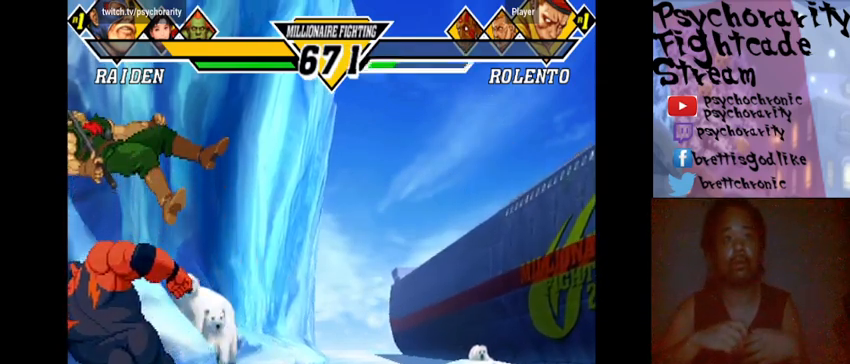
{"buttons": [], "events": []}
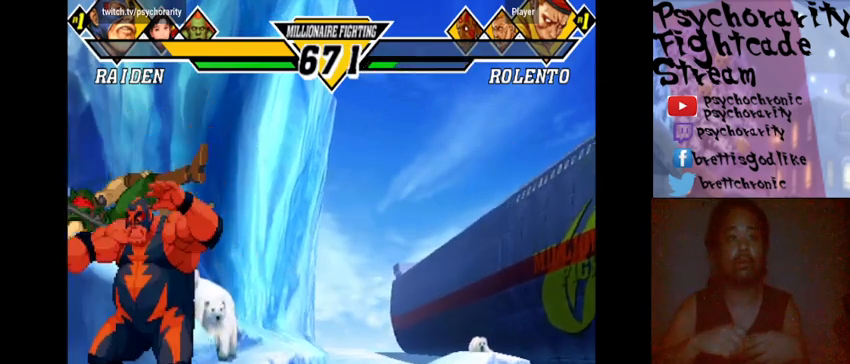
{"buttons": [], "events": [[167, "R1", "down"], [167, "SQUARE", "down"], [167, "TRIANGLE", "down"], [200, "R1", "up"], [233, "SQUARE", "up"], [233, "TRIANGLE", "up"], [333, "R1", "down"], [333, "SQUARE", "down"], [333, "TRIANGLE", "down"], [400, "R1", "up"], [400, "SQUARE", "up"], [400, "TRIANGLE", "up"]]}
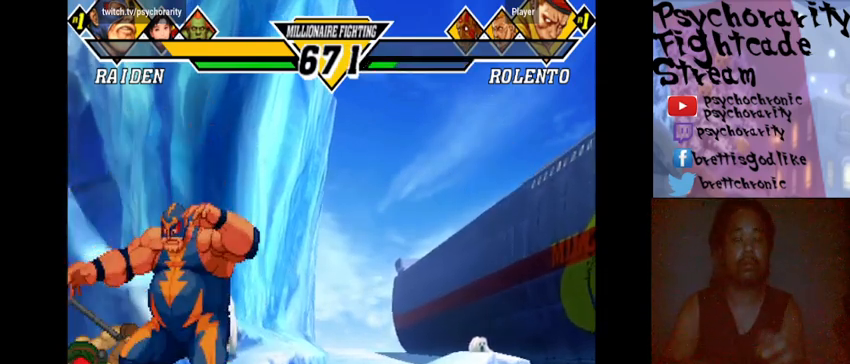
{"buttons": ["SQUARE", "R1"], "events": [[33, "R1", "down"], [33, "SQUARE", "down"], [33, "TRIANGLE", "down"], [100, "R1", "up"], [100, "SQUARE", "up"], [100, "TRIANGLE", "up"], [267, "CROSS", "down"], [333, "CROSS", "up"], [367, "R1", "down"], [467, "CROSS", "down"], [467, "SQUARE", "down"], [500, "CROSS", "up"]]}
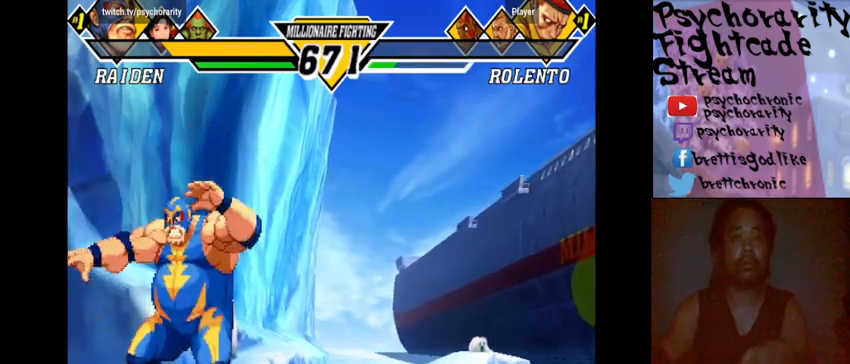
{"buttons": ["START"], "events": [[33, "SQUARE", "up"], [100, "SQUARE", "down"], [100, "START", "down"], [133, "CROSS", "down"], [167, "CROSS", "up"], [200, "R1", "up"], [200, "SQUARE", "up"], [267, "R1", "down"], [267, "SQUARE", "down"], [300, "CROSS", "down"], [333, "CROSS", "up"], [333, "R1", "up"], [367, "SQUARE", "up"], [433, "CROSS", "down"], [433, "R1", "down"], [433, "SQUARE", "down"], [500, "CROSS", "up"], [500, "R1", "up"], [500, "SQUARE", "up"]]}
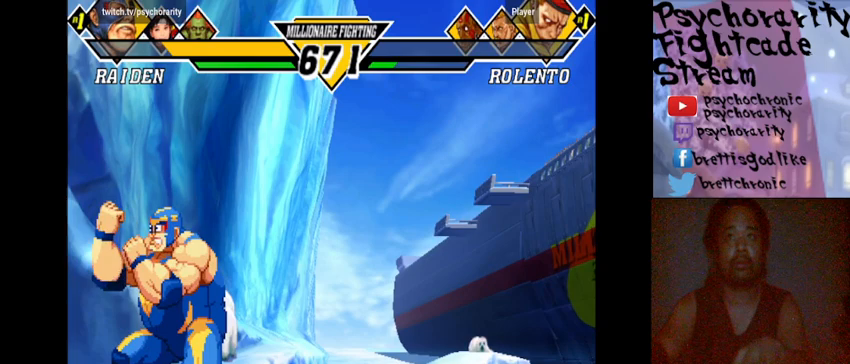
{"buttons": ["START"], "events": [[67, "R1", "down"], [100, "CROSS", "down"], [100, "SQUARE", "down"], [133, "CROSS", "up"], [167, "SQUARE", "up"], [200, "R1", "up"], [233, "R1", "down"], [233, "SQUARE", "down"], [267, "CROSS", "down"], [300, "CROSS", "up"], [333, "R1", "up"], [333, "SQUARE", "up"], [400, "CROSS", "down"], [400, "R1", "down"], [400, "SQUARE", "down"], [467, "CROSS", "up"], [467, "R1", "up"], [467, "SQUARE", "up"]]}